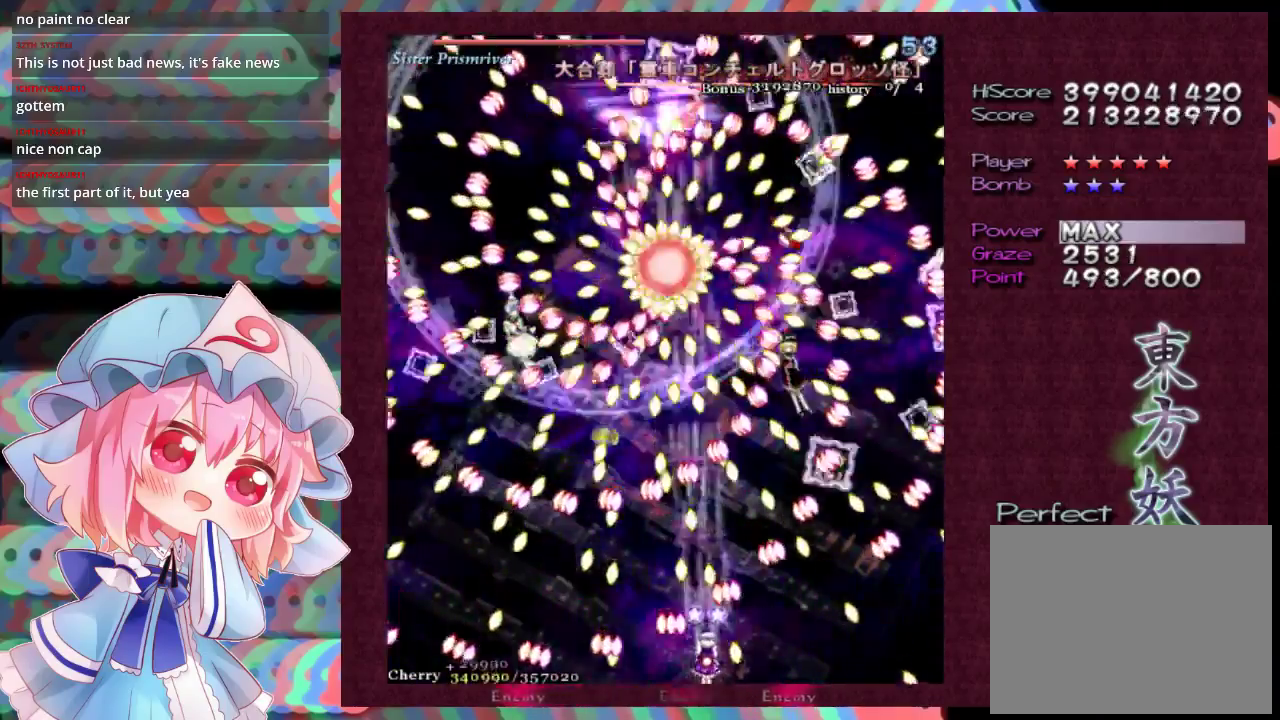
Gameplay with a controller (Xbox layout); each line is a JSON object with the inputs held at the frame after it (dt_ms = milliseconds from this image to that frame). "events" lists button and stick changes between this image and that frame as [ms after this image, input, new state], when the widget could be followed in between. Not read: L3 R3 right_stick.
{"dt_ms": 400, "buttons": ["X"], "left_stick": "down-left", "events": [[333, "left_stick", "left"], [367, "L1", "up"], [400, "left_stick", "down-left"]]}
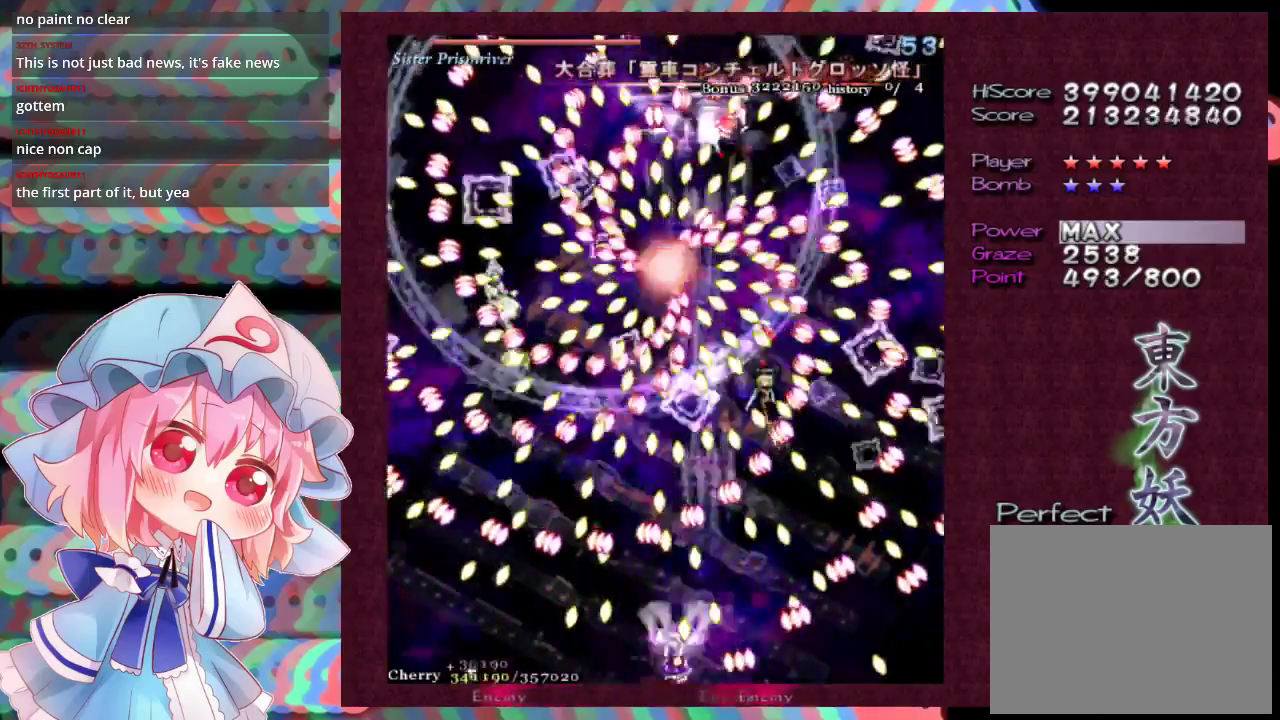
{"dt_ms": 100, "buttons": ["X", "L1"], "left_stick": "down-left", "events": [[67, "L1", "down"]]}
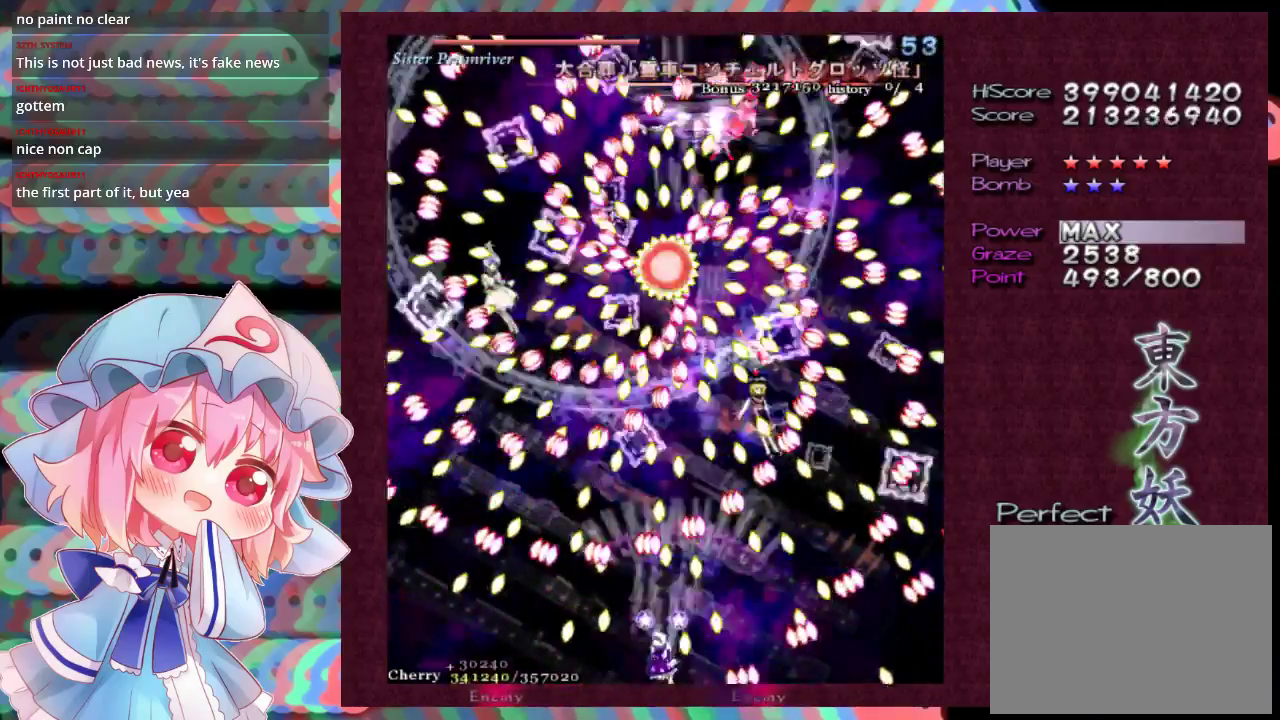
{"dt_ms": 500, "buttons": ["X", "L1"], "left_stick": "center", "events": [[33, "left_stick", "center"], [300, "left_stick", "down-left"], [433, "left_stick", "center"]]}
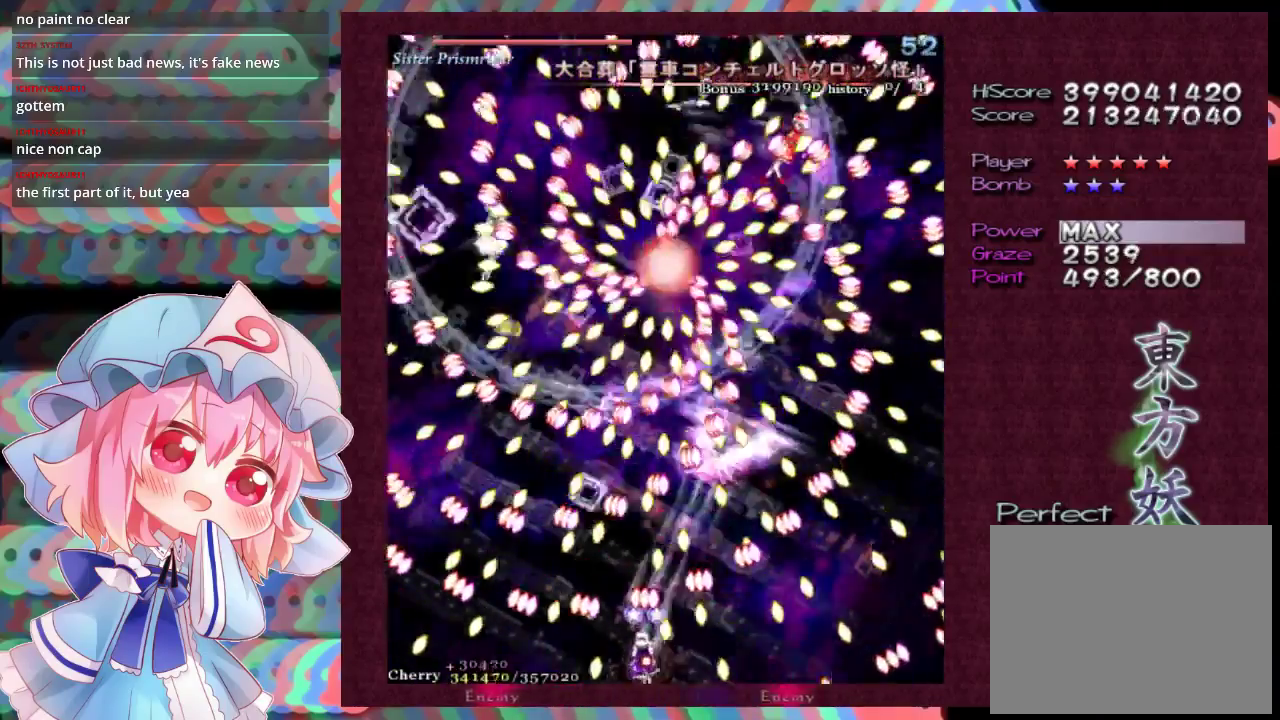
{"dt_ms": 300, "buttons": ["X", "L1"], "left_stick": "center", "events": []}
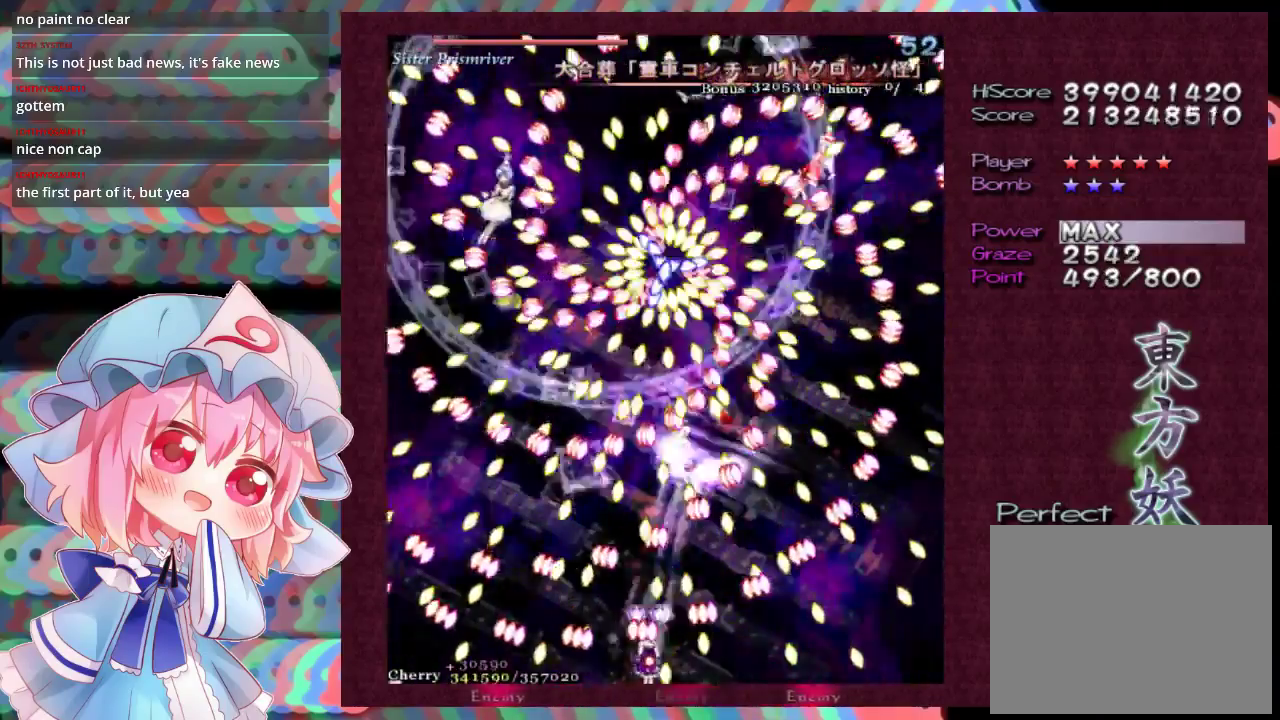
{"dt_ms": 700, "buttons": ["X", "L1"], "left_stick": "down-right", "events": [[67, "left_stick", "down-right"], [200, "left_stick", "left"], [533, "left_stick", "center"], [667, "left_stick", "down-right"]]}
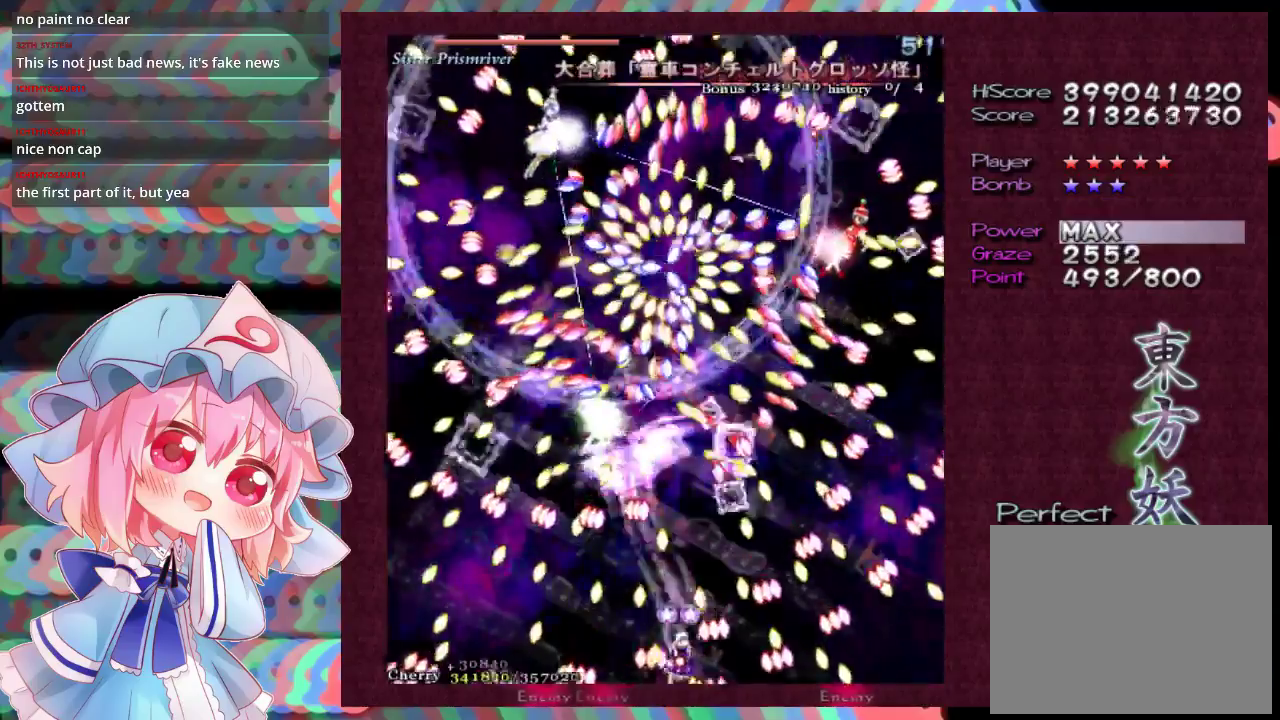
{"dt_ms": 500, "buttons": ["X", "L1"], "left_stick": "center", "events": [[33, "left_stick", "down-left"], [100, "left_stick", "center"]]}
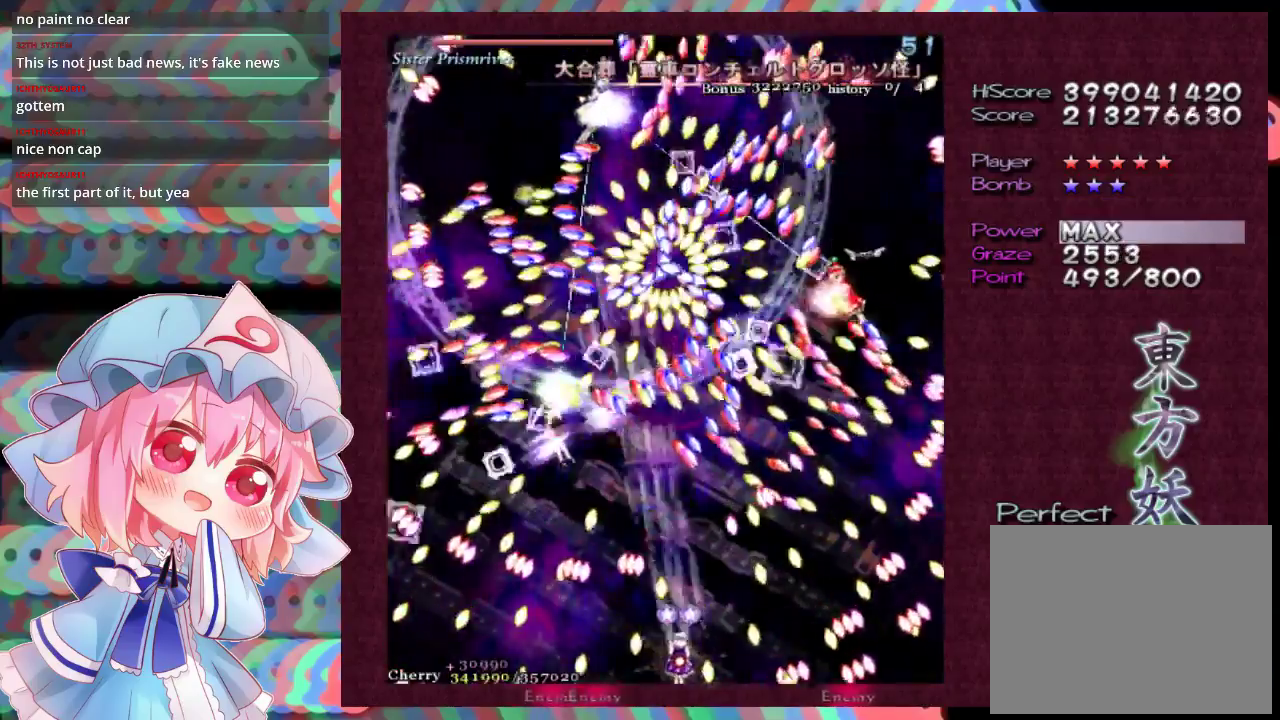
{"dt_ms": 500, "buttons": ["X", "L1"], "left_stick": "up", "events": [[333, "left_stick", "up"]]}
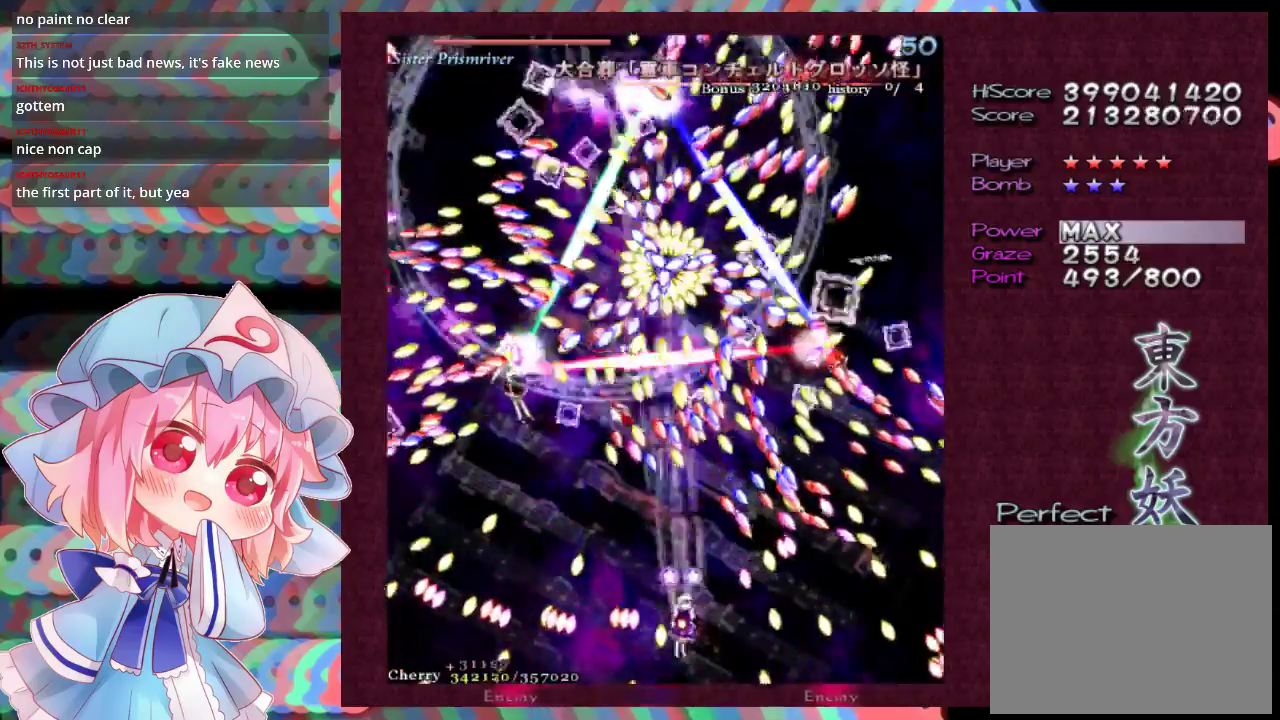
{"dt_ms": 500, "buttons": ["X", "L1"], "left_stick": "center", "events": [[67, "left_stick", "up-left"], [133, "left_stick", "left"], [267, "left_stick", "up-left"], [367, "left_stick", "down-left"], [467, "left_stick", "center"]]}